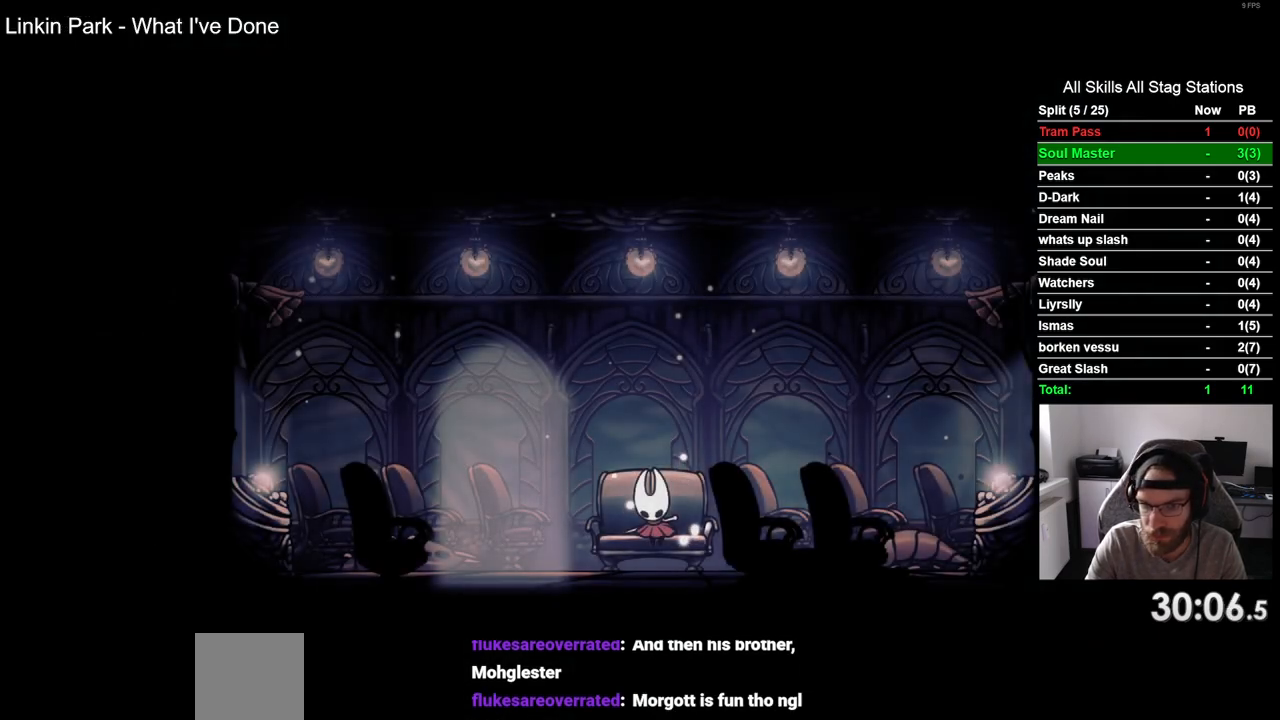
Gameplay with a controller (PlayStation layout); each line is a JSON object with the inputs held at the frame after it. "events" lists button and stick changes between this image and that frame as [ms after this image, input, new state], when the widget could be followed in between. Not read: R1.
{"buttons": [], "left_stick": "center", "right_stick": "center", "events": [[283, "DPAD_DOWN", "down"], [367, "DPAD_DOWN", "up"]]}
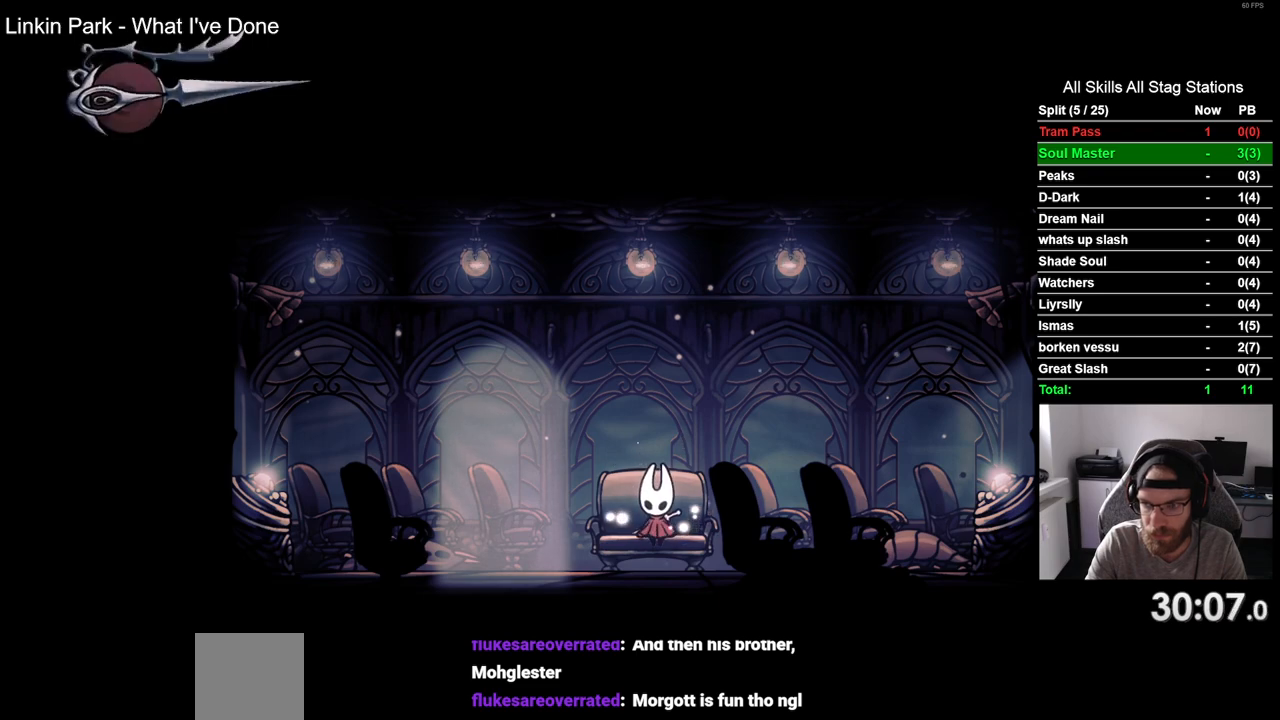
{"buttons": [], "left_stick": "center", "right_stick": "center", "events": [[350, "DPAD_DOWN", "down"], [433, "DPAD_DOWN", "up"]]}
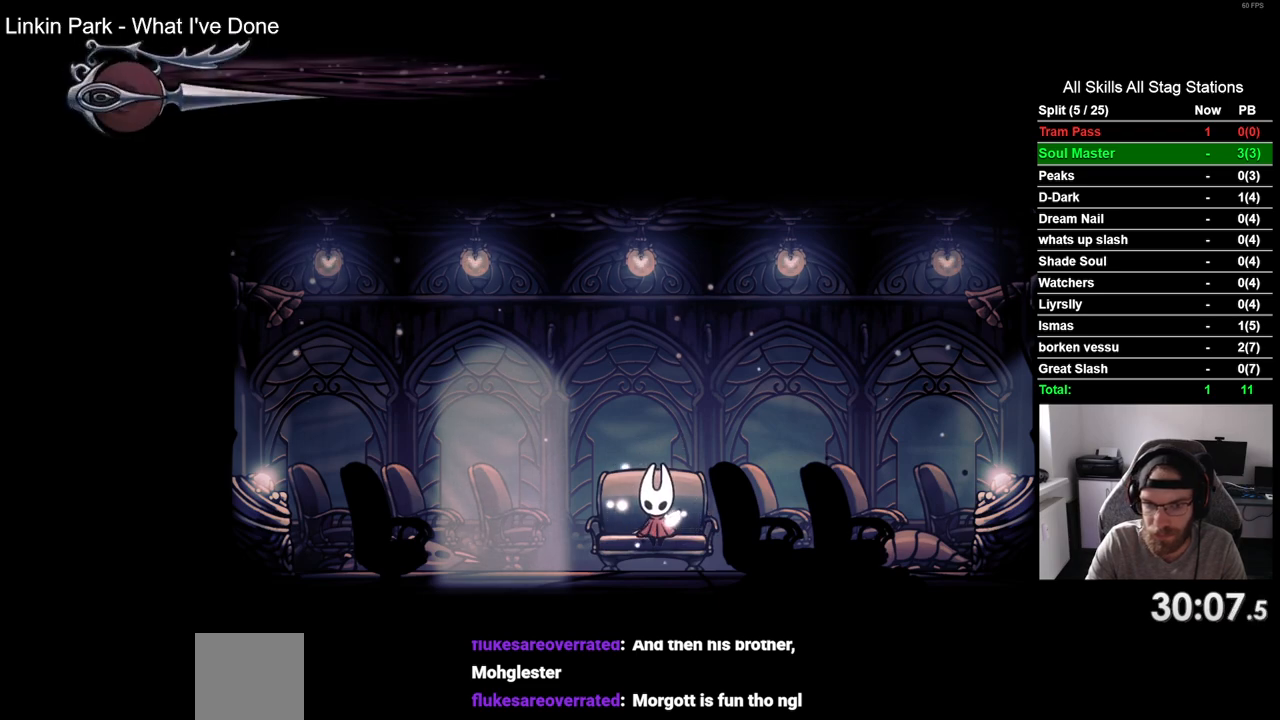
{"buttons": ["DPAD_RIGHT"], "left_stick": "center", "right_stick": "center", "events": [[83, "DPAD_RIGHT", "down"]]}
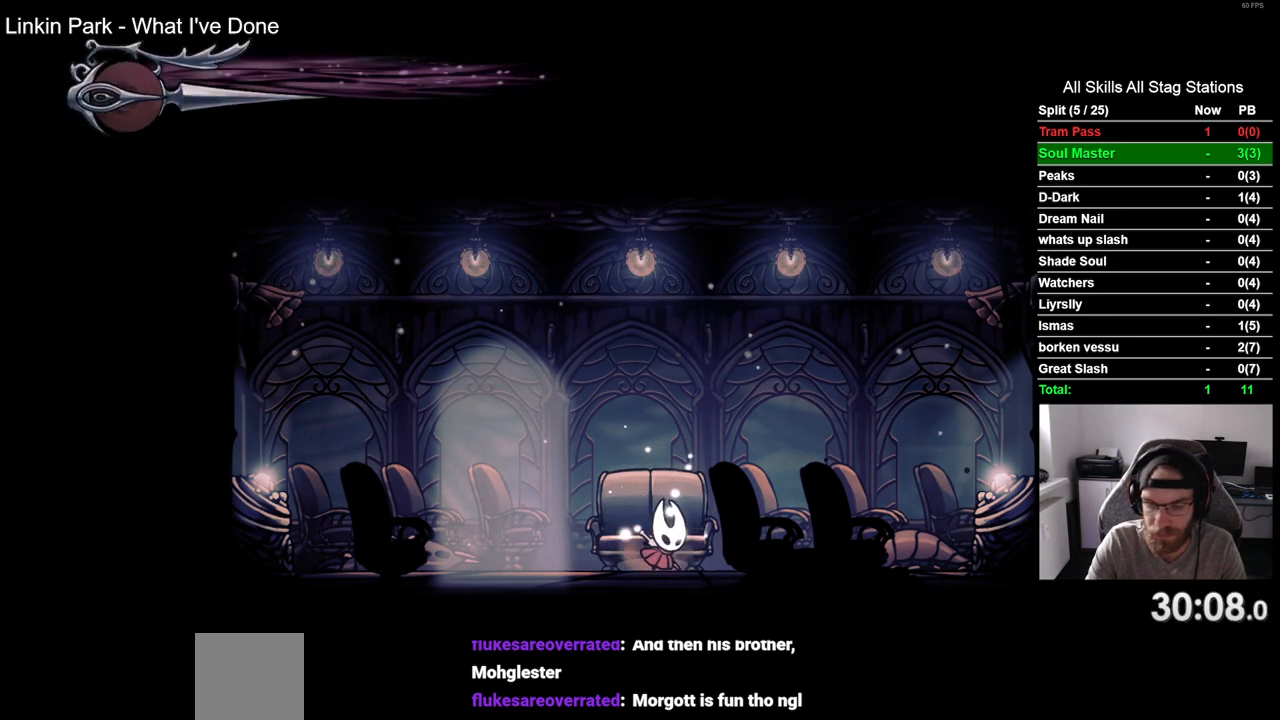
{"buttons": ["DPAD_RIGHT"], "left_stick": "center", "right_stick": "center", "events": []}
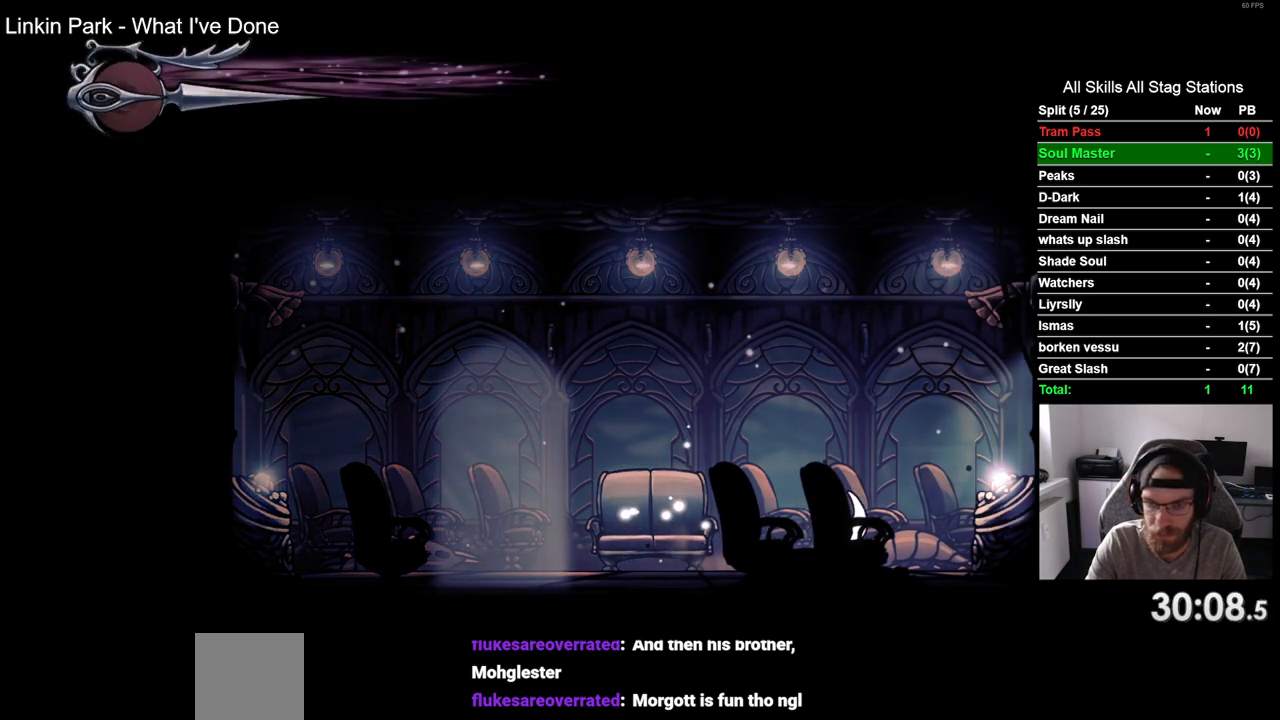
{"buttons": [], "left_stick": "center", "right_stick": "center", "events": [[167, "DPAD_RIGHT", "up"], [233, "DPAD_UP", "down"], [383, "DPAD_UP", "up"]]}
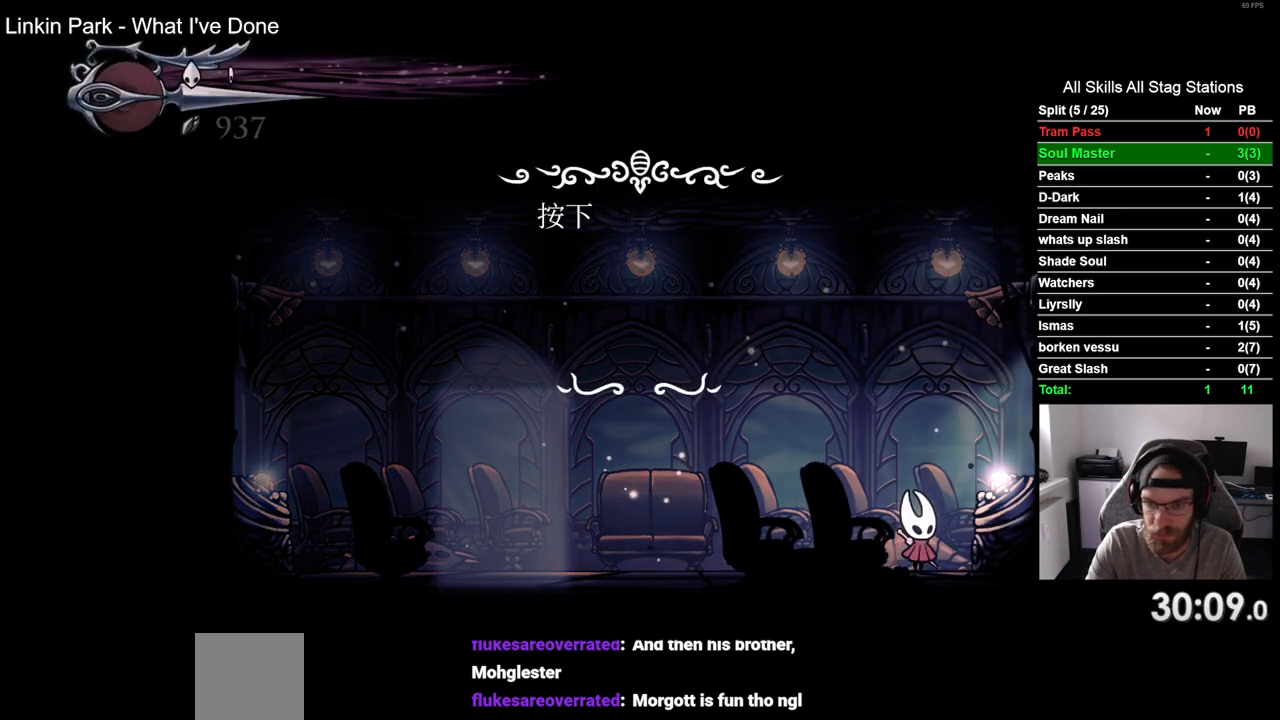
{"buttons": [], "left_stick": "center", "right_stick": "center", "events": [[350, "DPAD_LEFT", "down"], [467, "DPAD_LEFT", "up"]]}
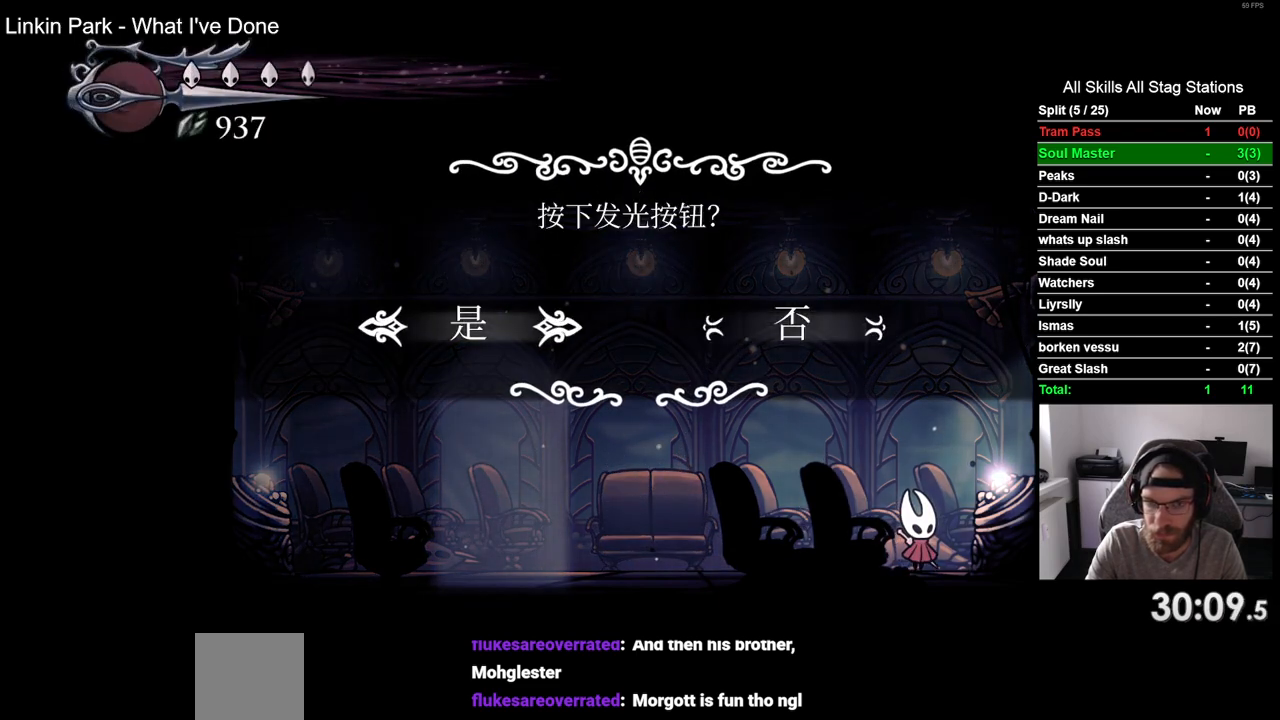
{"buttons": [], "left_stick": "center", "right_stick": "center", "events": [[183, "CROSS", "down"], [250, "CROSS", "up"]]}